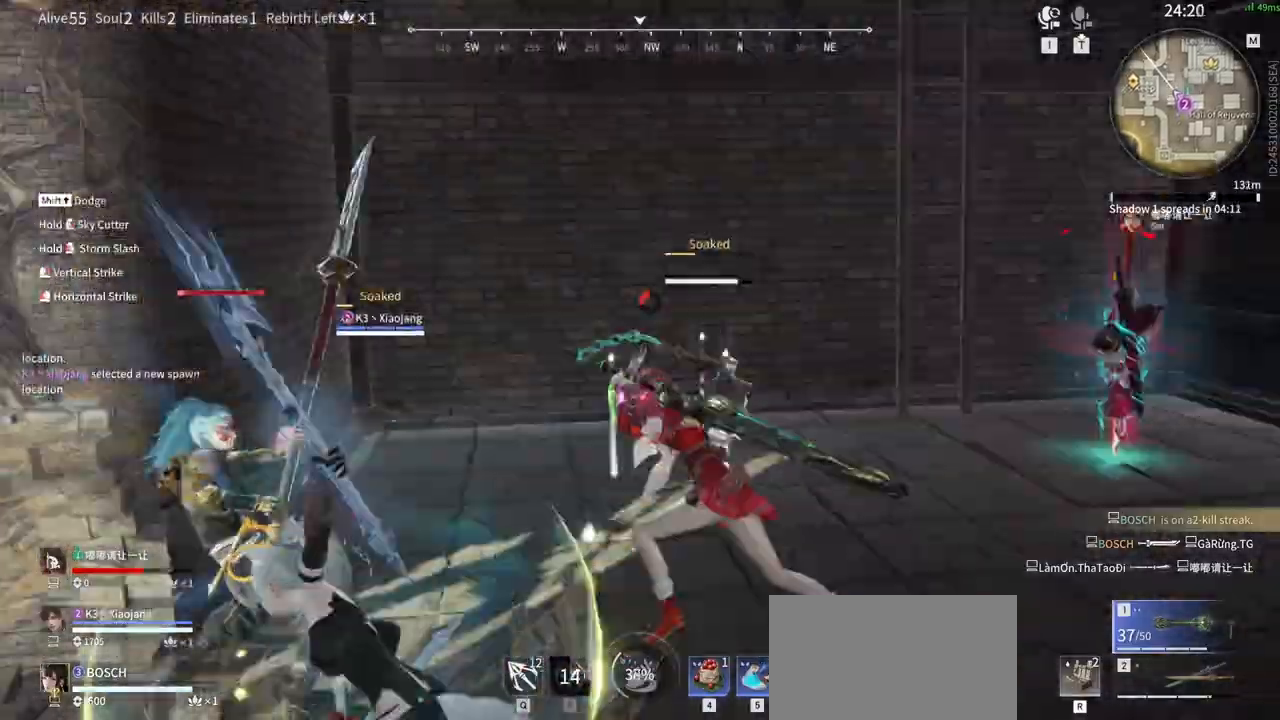
Gameplay with keyboard and mouse; each line is a JSON object with the keys and mouse buttons held at the frame after it. "events" lists presses ("down") and releases ("up") of "1", "2", "3", "4", "5", "a", "alt", "b", "c", "ctrl", "d", "e", "f", "g", "q", "r", "s", "shift", "space", "t", "tab", "v", "w", "x", "z", "mouse_left", "mouse_wheel", "mouse_right" and "mouse_mb5" between this image and that frame as [ms after this image, input, new state], when the widget could be followed in between. "mouse_left", "mouse_wheel", "mouse_right", "mouse_mb5" = the "left", "wheel", "right", "mb5" buttons of the "mouse" list. No other keys are recorded. "wheel" means that the mouse wheel is clicked or scrolled. Mouse movement is not recorded. Not read: mouse_mb4 tilde.
{"keys": [], "mouse": [], "events": [[17, "mouse_right", "up"], [17, "w", "up"]]}
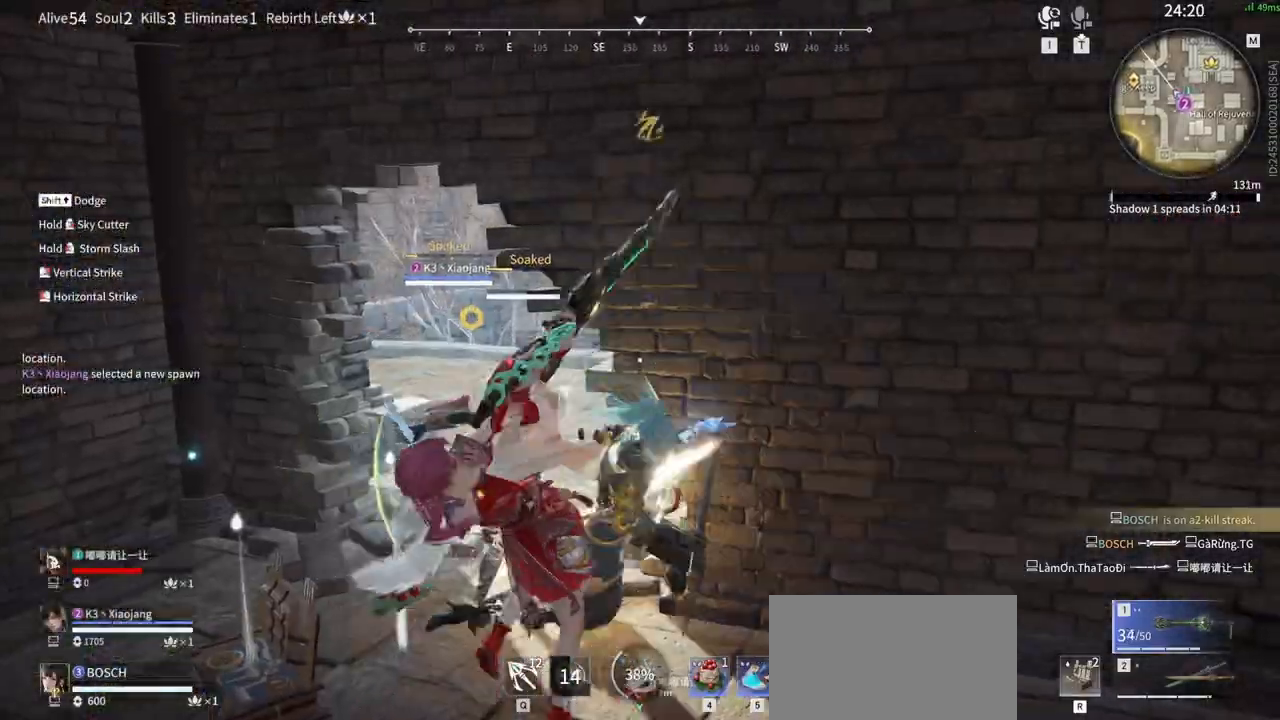
{"keys": [], "mouse": [], "events": []}
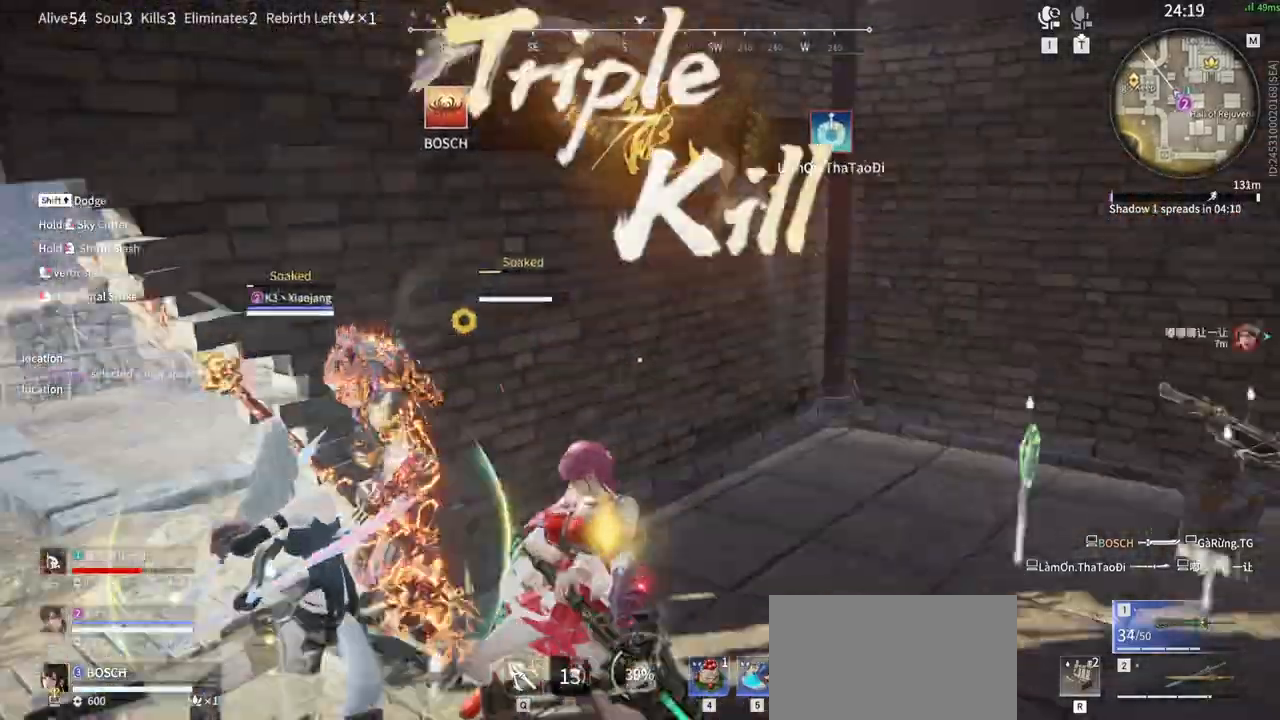
{"keys": ["d", "shift", "w"], "mouse": []}
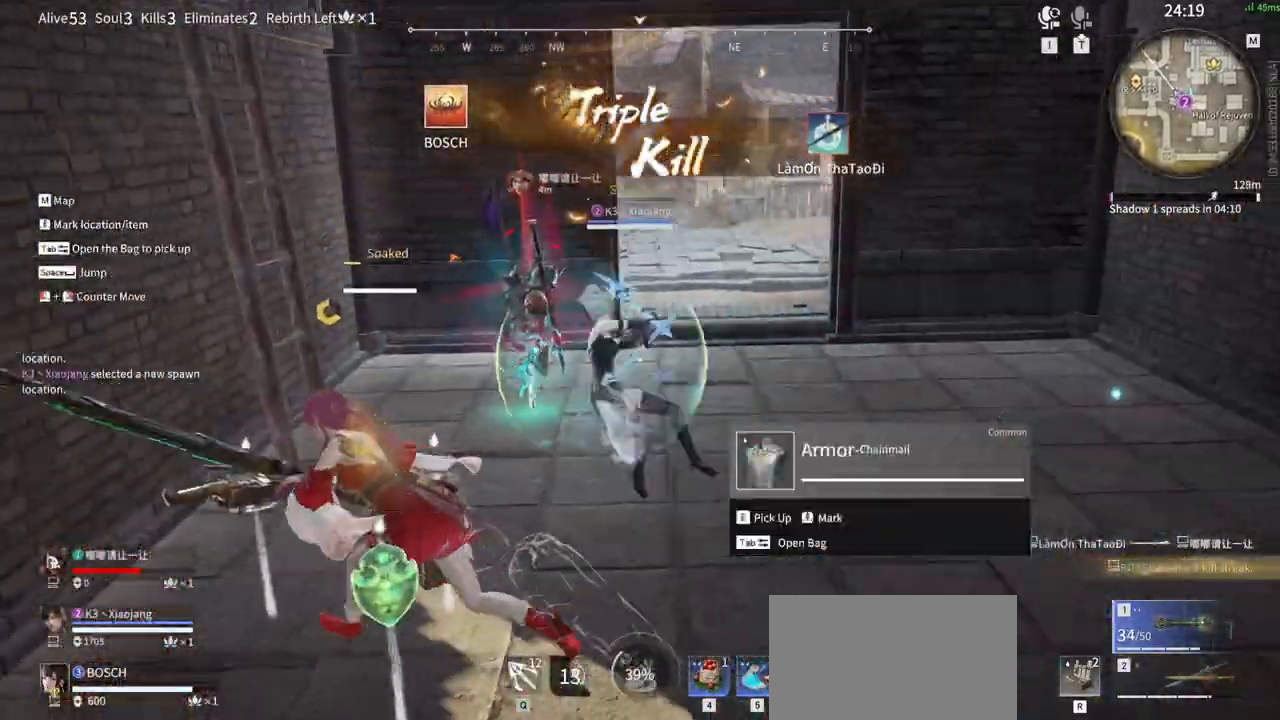
{"keys": ["w"], "mouse": [], "events": [[117, "shift", "up"], [250, "d", "up"]]}
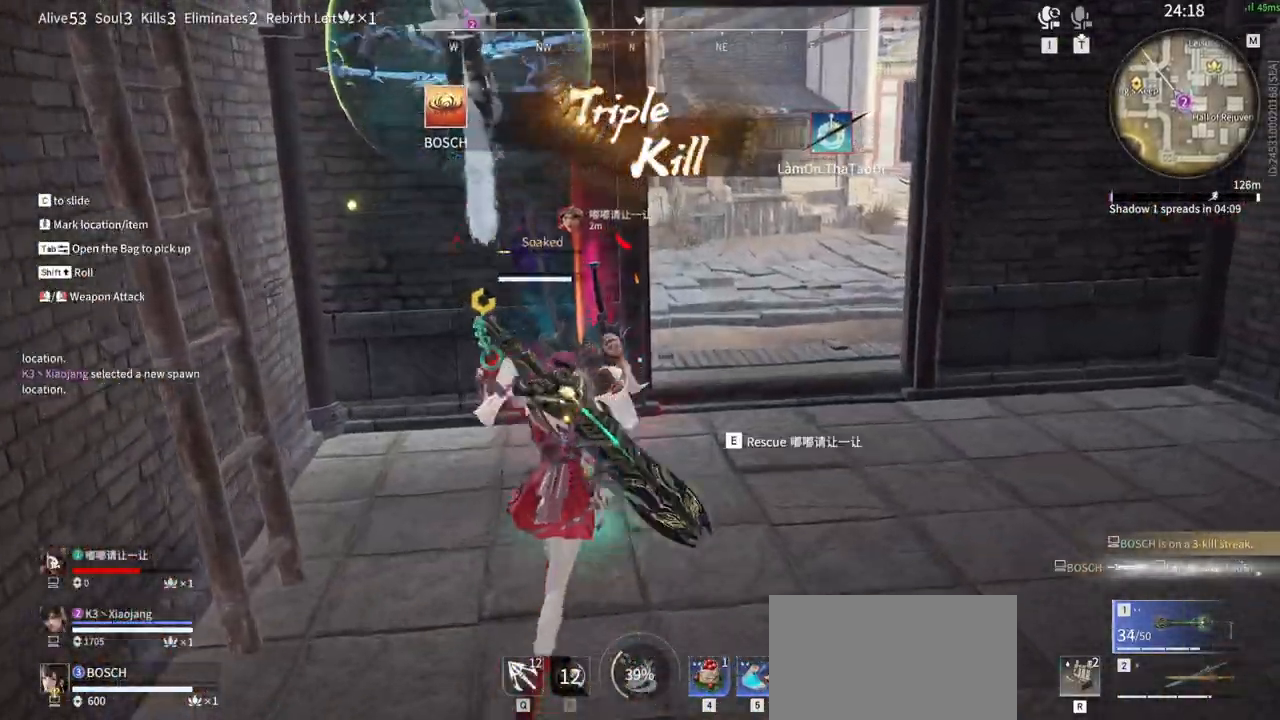
{"keys": ["e"], "mouse": [], "events": [[33, "w", "up"], [133, "e", "down"]]}